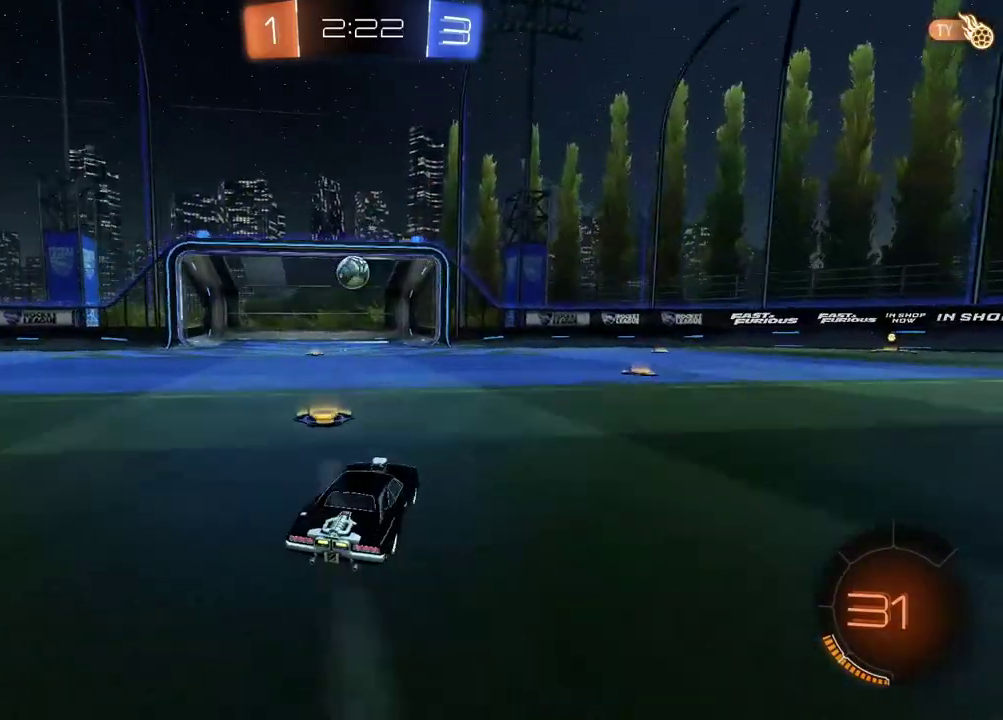
Gameplay with a controller (PlayStation layout); each line is a JSON object with the inputs held at the frame after it. "events" lists button and stick changes between this image and that frame as [ms after this image, input, new state], when the widget could be followed in between. Not read: R2.
{"buttons": [], "left_stick": "center", "right_stick": "center", "events": []}
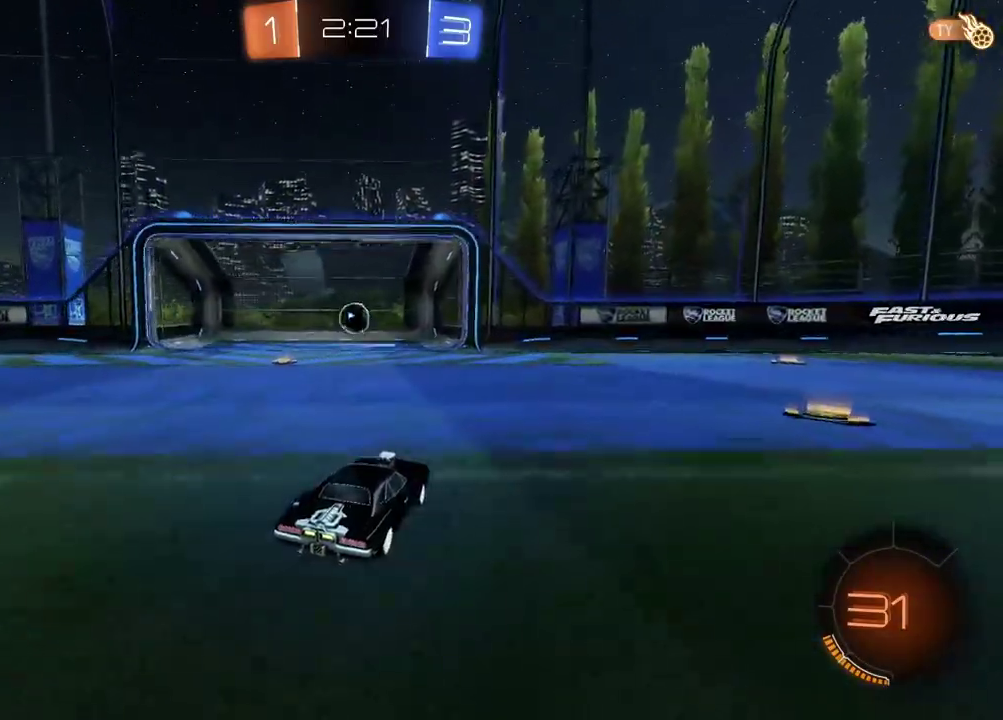
{"buttons": [], "left_stick": "center", "right_stick": "center", "events": []}
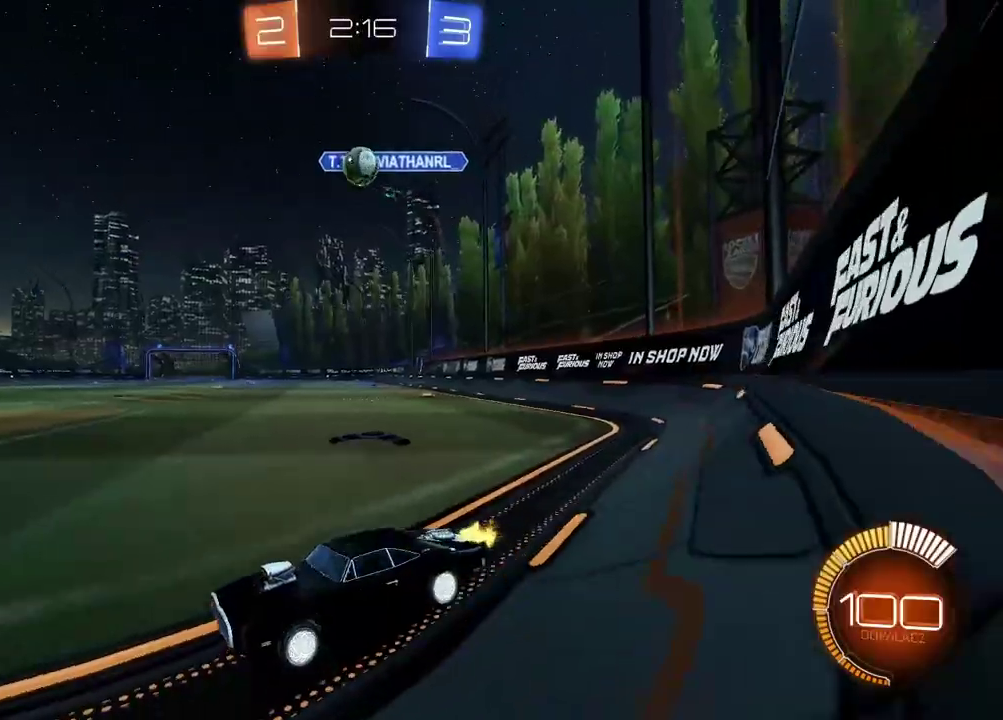
{"buttons": ["CIRCLE"], "left_stick": "center", "right_stick": "center", "events": [[350, "CIRCLE", "down"]]}
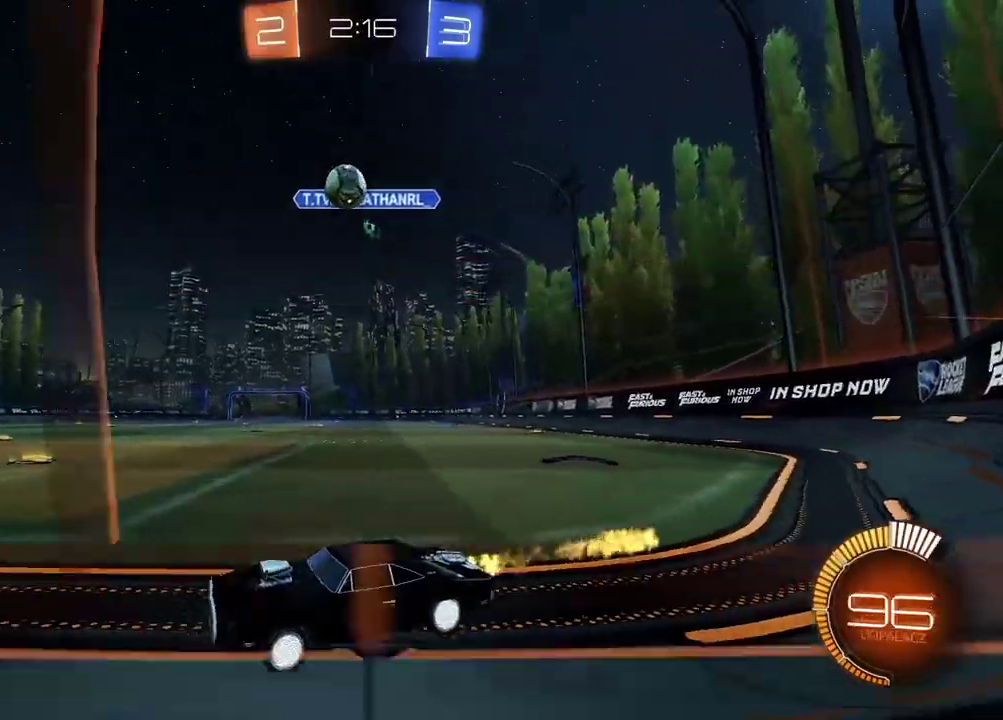
{"buttons": ["CIRCLE"], "left_stick": "center", "right_stick": "center", "events": []}
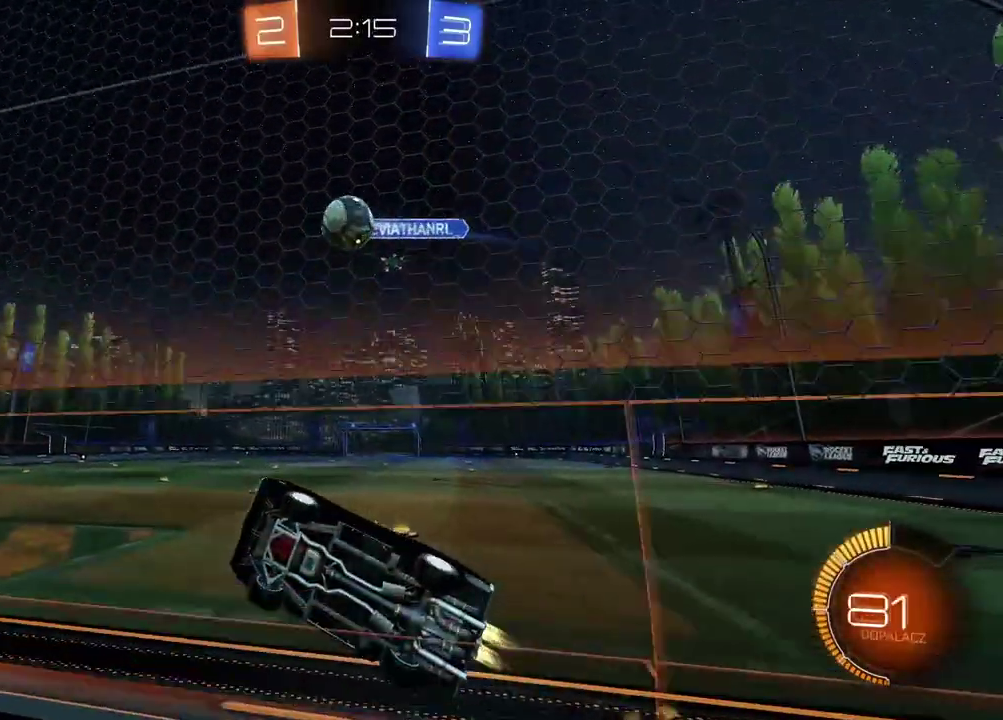
{"buttons": ["CIRCLE"], "left_stick": "up-right", "right_stick": "center"}
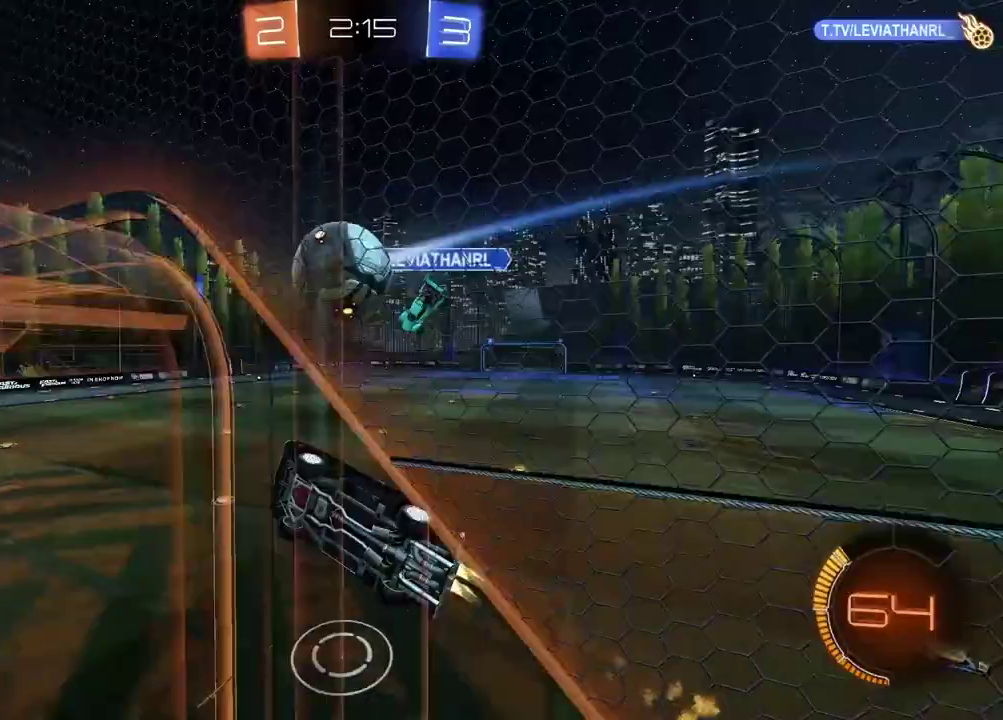
{"buttons": [], "left_stick": "center", "right_stick": "center"}
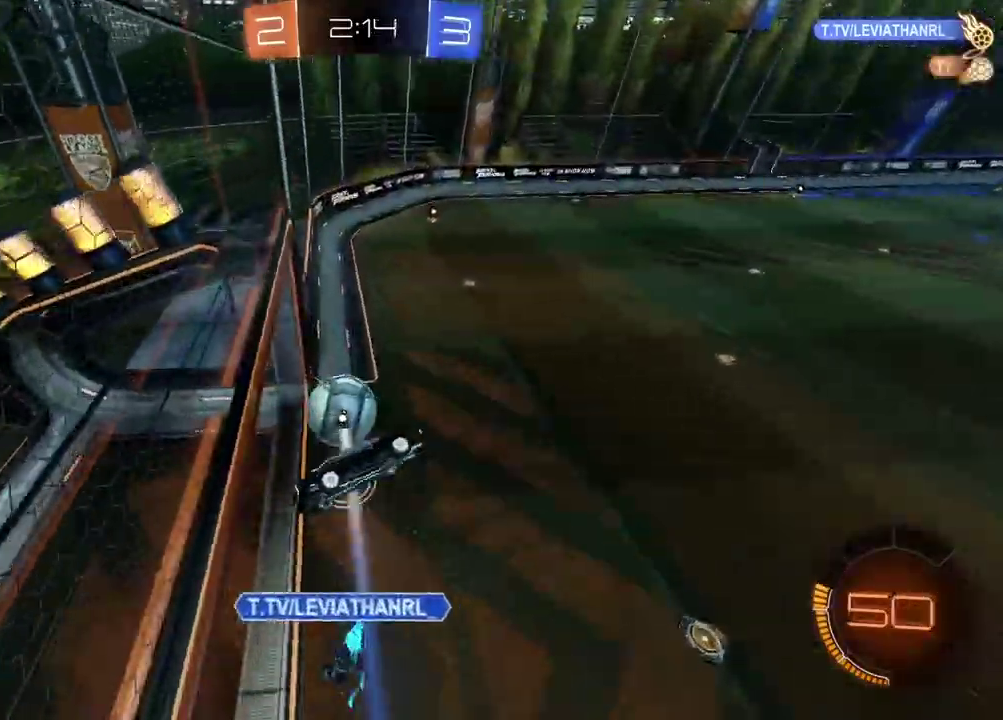
{"buttons": [], "left_stick": "down", "right_stick": "center", "events": [[500, "left_stick", "down"]]}
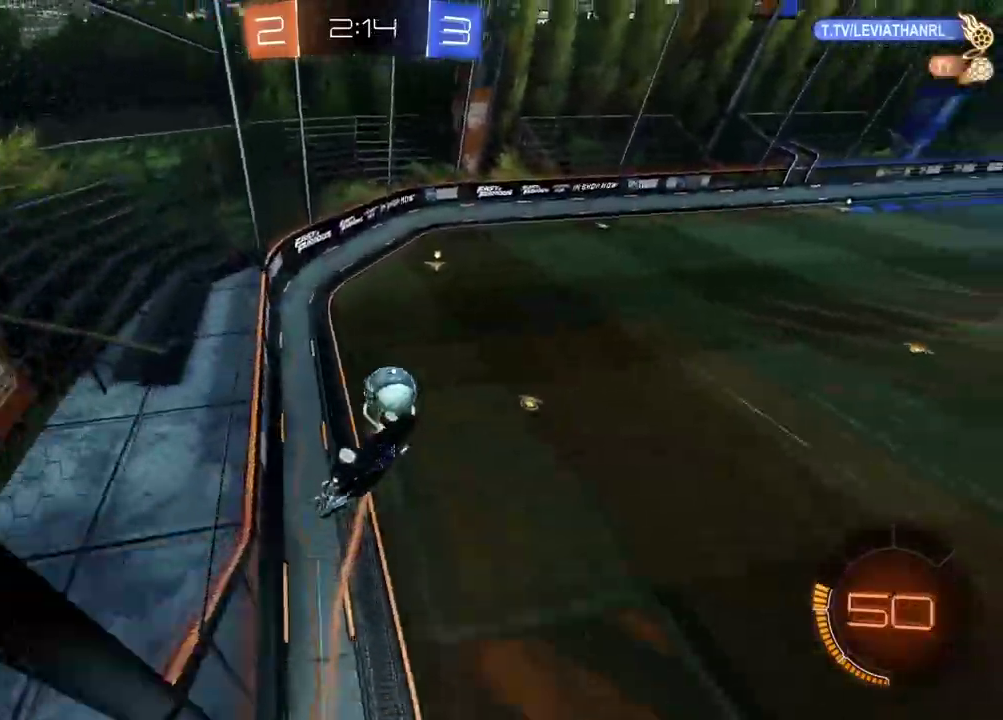
{"buttons": ["L2"], "left_stick": "right", "right_stick": "center", "events": [[50, "left_stick", "down-left"], [100, "left_stick", "up-right"], [200, "left_stick", "down"], [367, "left_stick", "center"], [433, "left_stick", "up-right"], [450, "L2", "down"], [483, "left_stick", "right"]]}
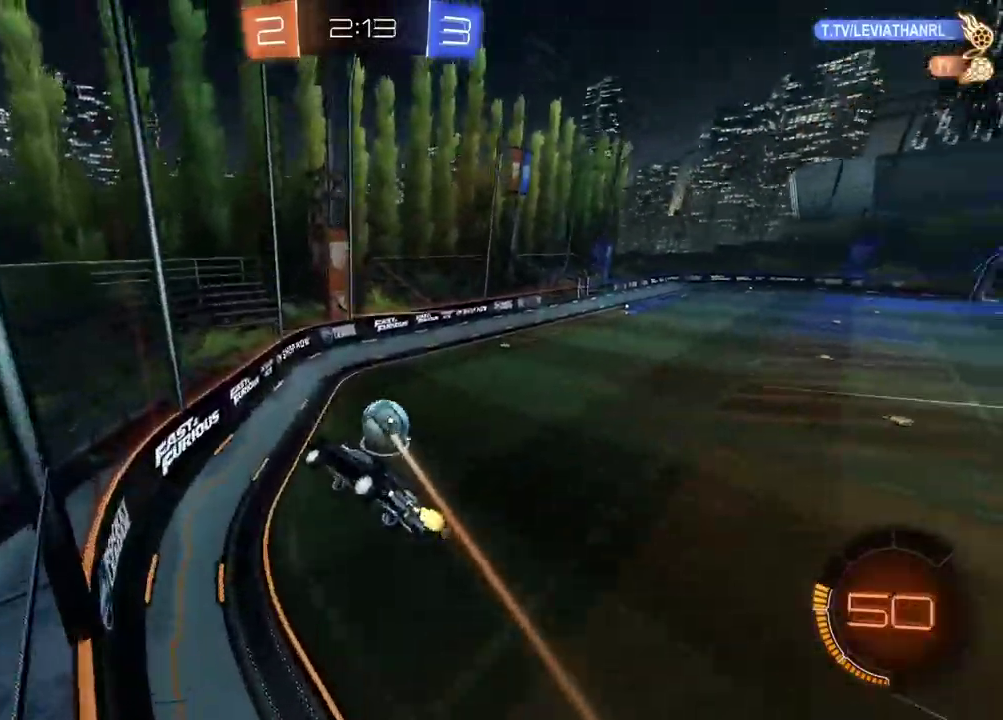
{"buttons": ["CIRCLE"], "left_stick": "left", "right_stick": "center"}
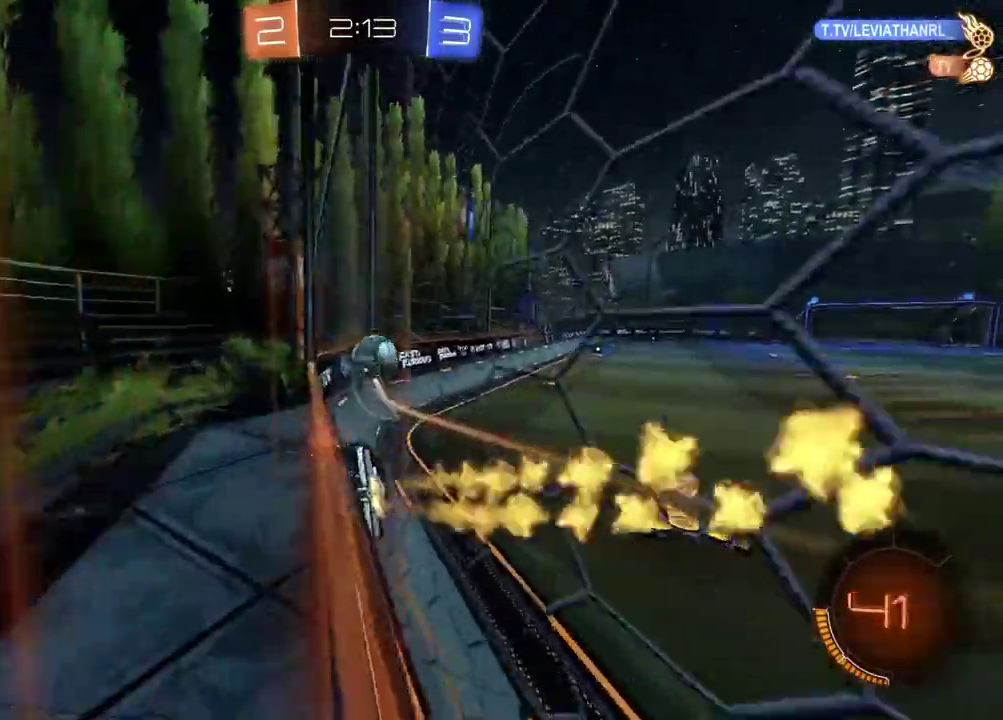
{"buttons": ["CIRCLE"], "left_stick": "center", "right_stick": "center", "events": [[33, "left_stick", "center"], [83, "CIRCLE", "up"], [117, "left_stick", "left"], [183, "left_stick", "center"], [233, "CIRCLE", "down"], [283, "left_stick", "left"], [417, "left_stick", "center"]]}
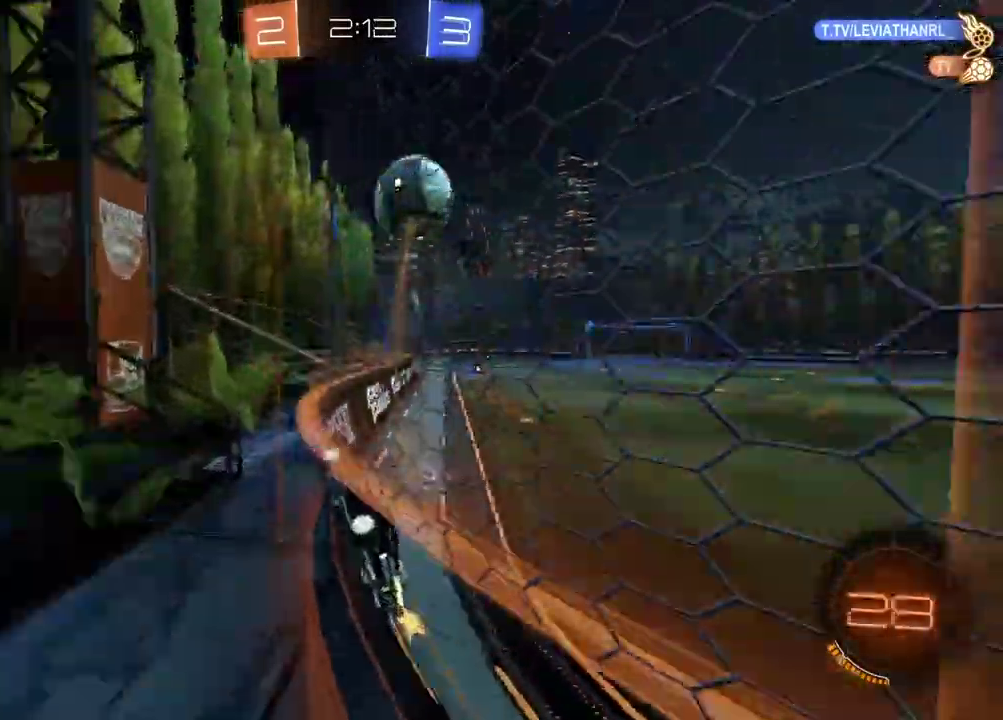
{"buttons": ["CIRCLE"], "left_stick": "down-left", "right_stick": "center", "events": [[217, "left_stick", "up-right"], [267, "left_stick", "center"], [400, "left_stick", "down-left"]]}
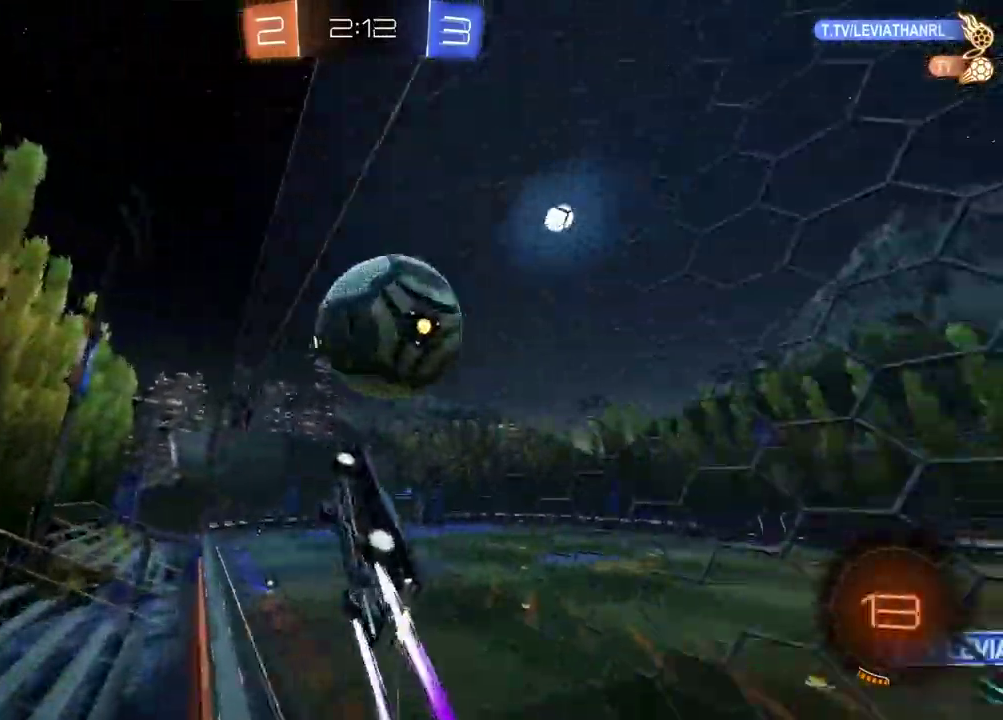
{"buttons": [], "left_stick": "right", "right_stick": "center", "events": [[50, "CIRCLE", "up"], [100, "left_stick", "right"]]}
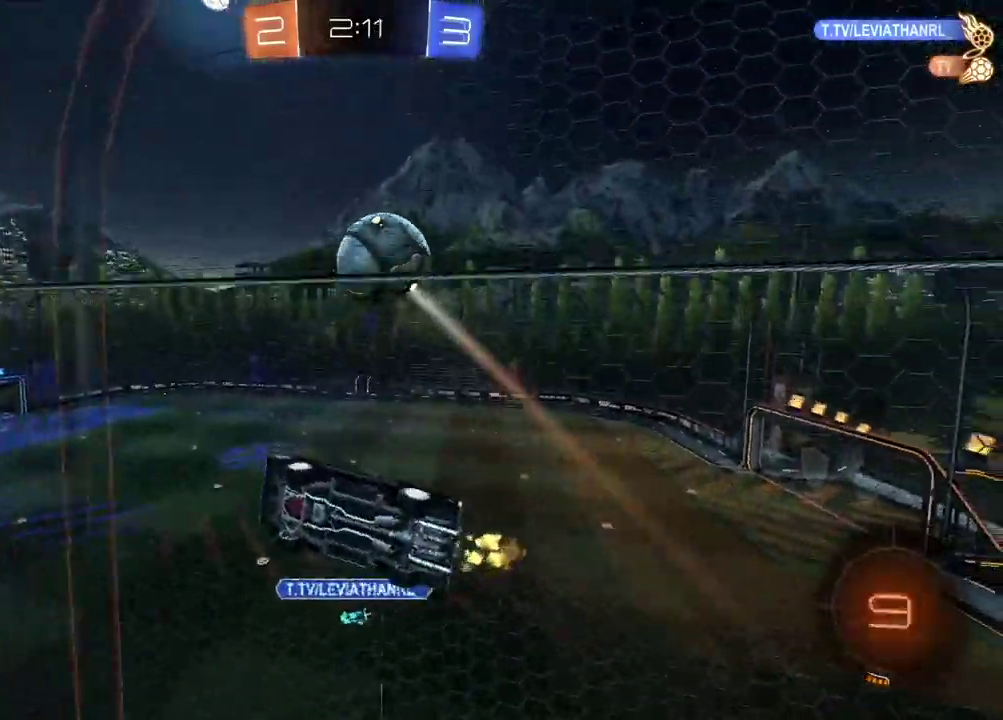
{"buttons": [], "left_stick": "center", "right_stick": "center", "events": [[300, "left_stick", "center"]]}
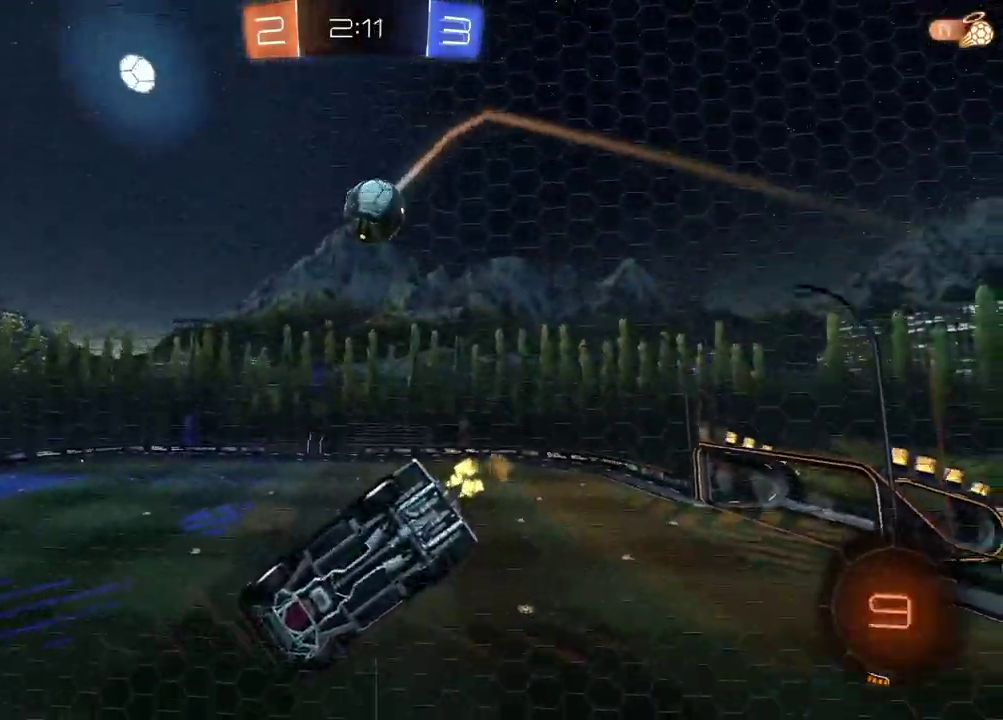
{"buttons": [], "left_stick": "right", "right_stick": "center", "events": [[17, "left_stick", "right"]]}
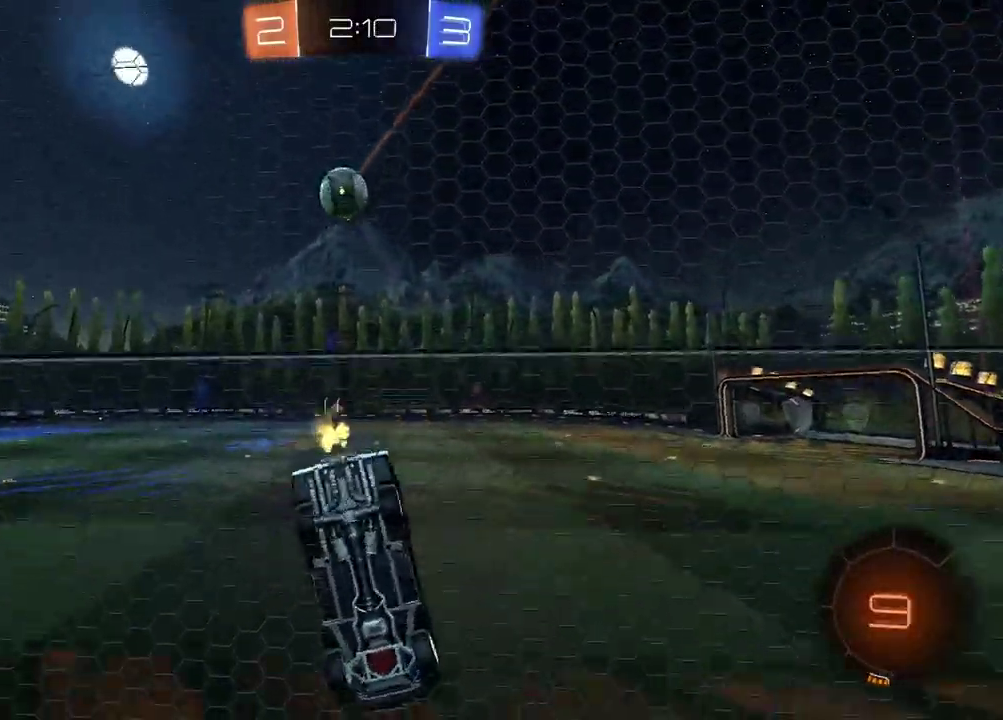
{"buttons": [], "left_stick": "right", "right_stick": "center", "events": [[250, "TRIANGLE", "down"], [367, "TRIANGLE", "up"]]}
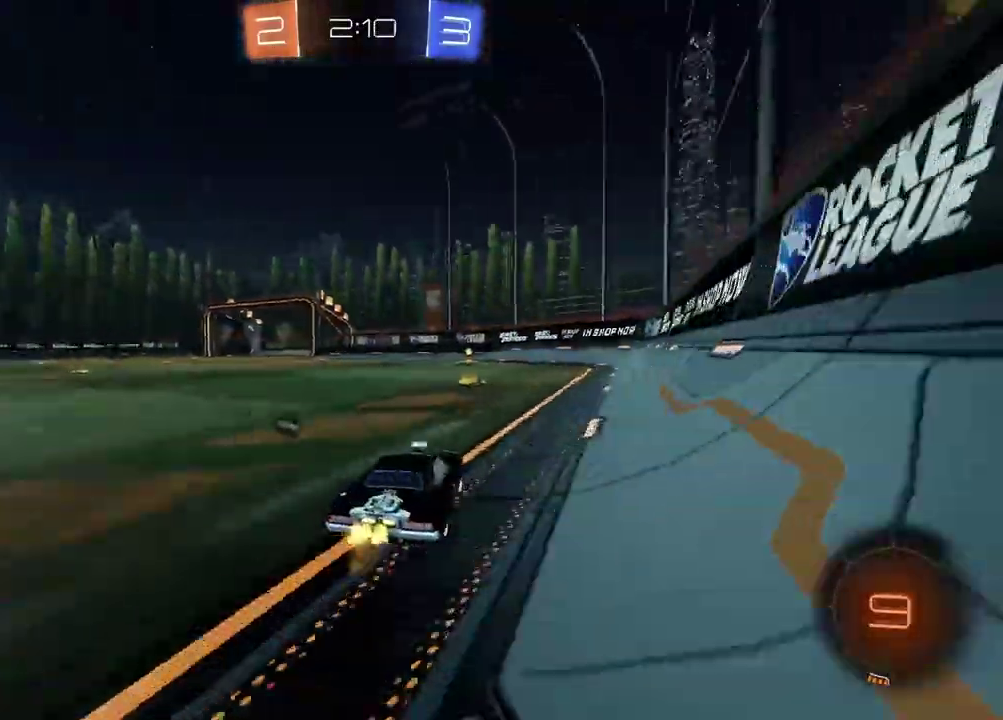
{"buttons": ["CIRCLE", "TRIANGLE"], "left_stick": "center", "right_stick": "center", "events": [[83, "left_stick", "center"], [133, "left_stick", "left"], [250, "left_stick", "center"], [267, "CIRCLE", "down"], [483, "TRIANGLE", "down"]]}
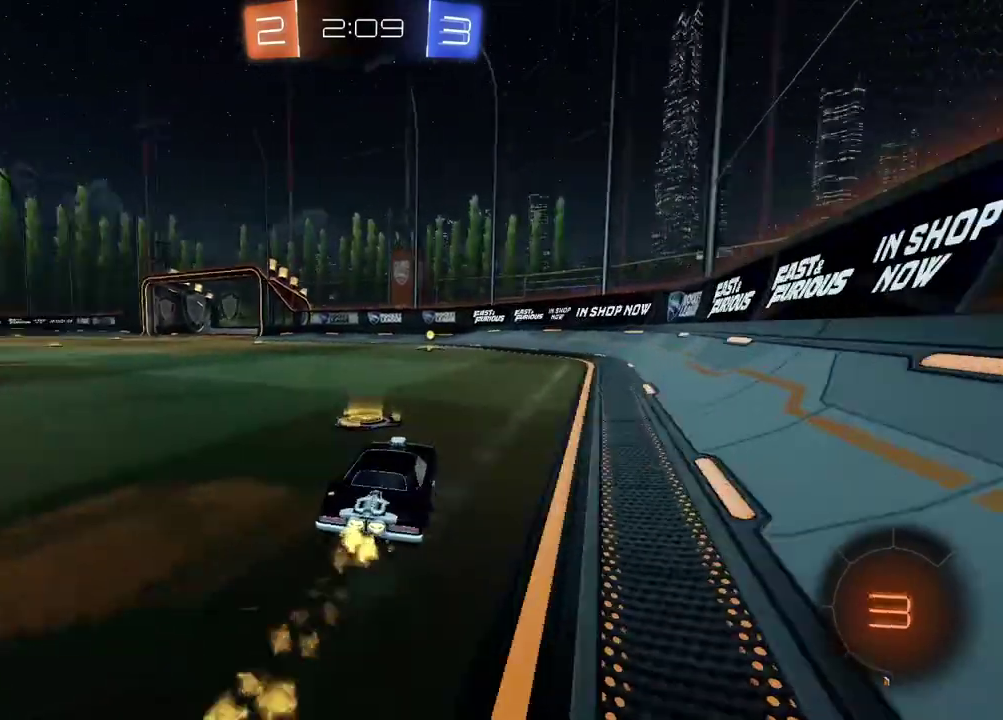
{"buttons": [], "left_stick": "center", "right_stick": "center", "events": [[133, "TRIANGLE", "up"], [500, "CIRCLE", "up"]]}
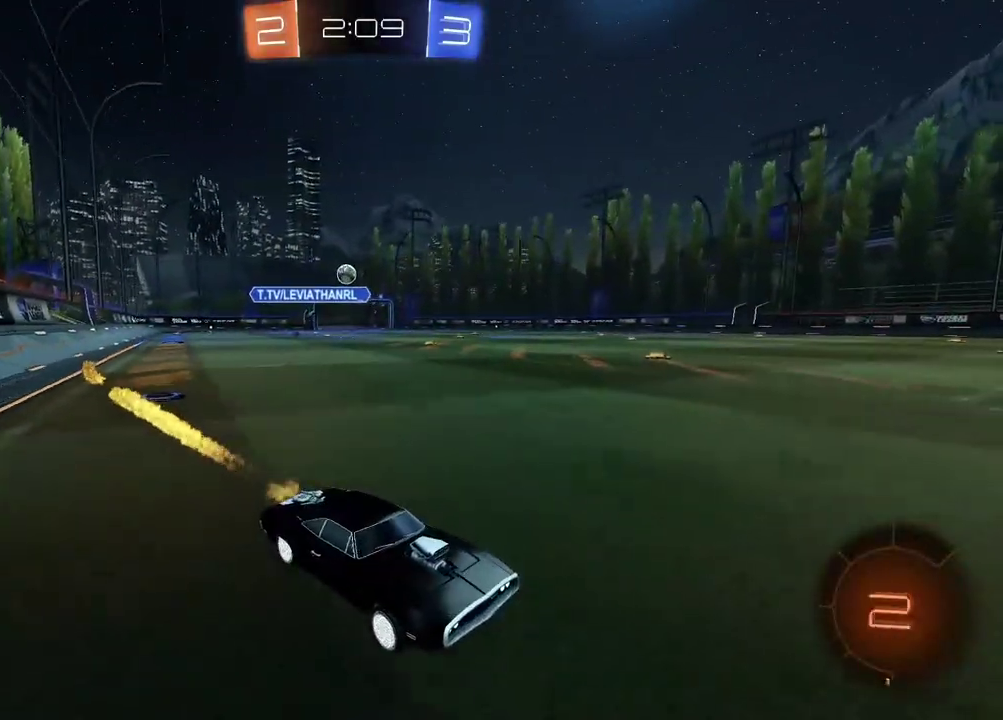
{"buttons": [], "left_stick": "left", "right_stick": "center", "events": [[317, "left_stick", "left"]]}
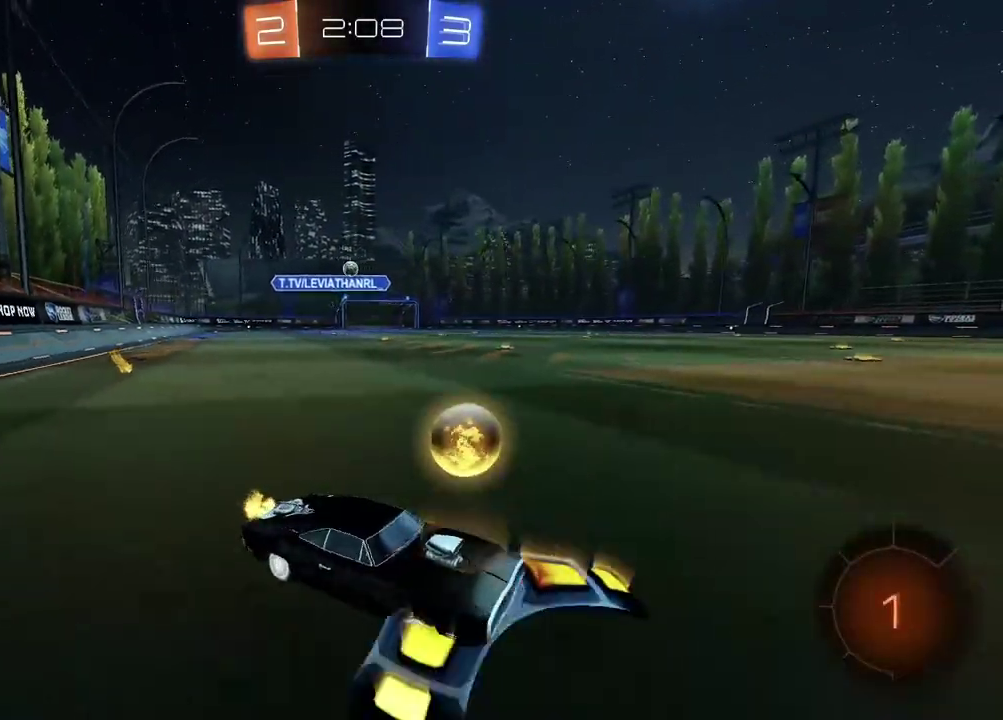
{"buttons": [], "left_stick": "left", "right_stick": "center", "events": []}
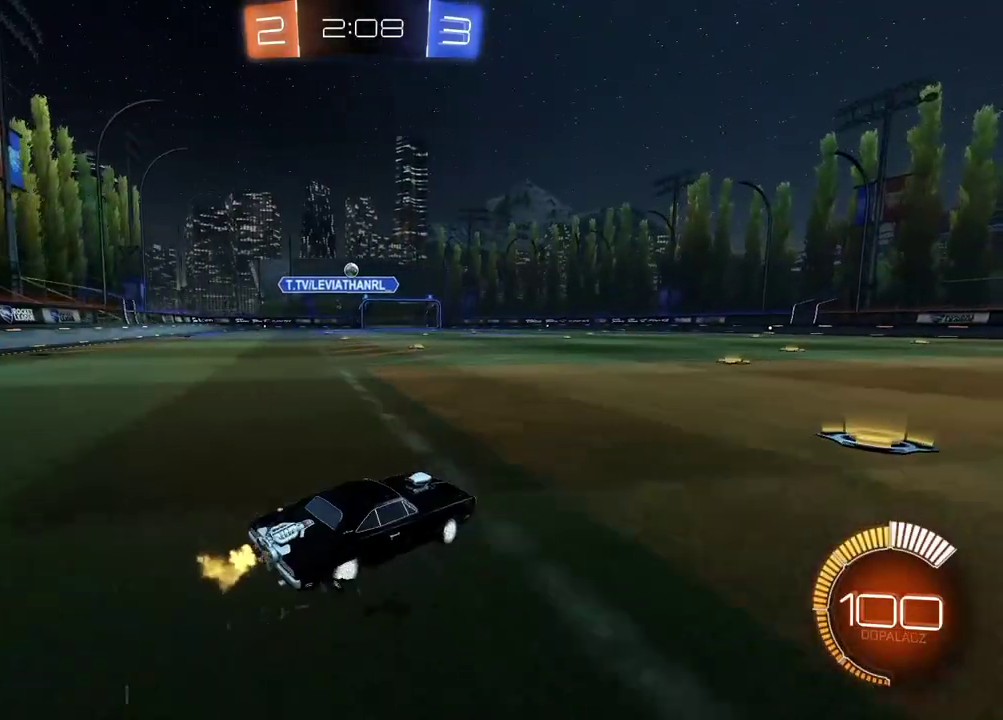
{"buttons": [], "left_stick": "left", "right_stick": "center", "events": []}
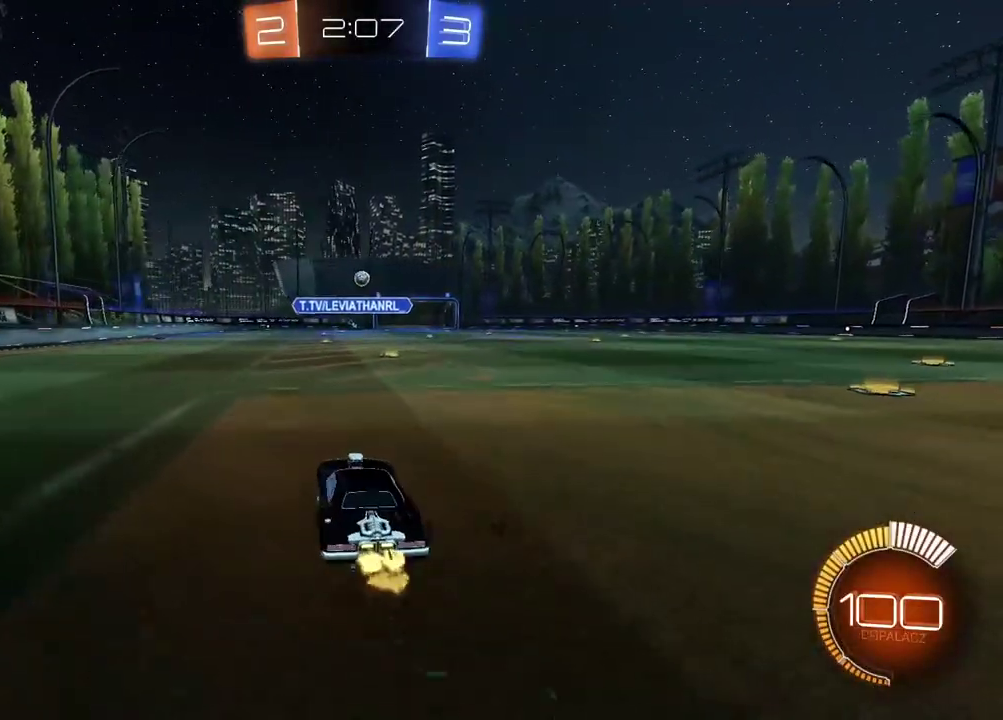
{"buttons": [], "left_stick": "center", "right_stick": "center", "events": [[17, "left_stick", "center"], [267, "left_stick", "right"], [383, "left_stick", "center"]]}
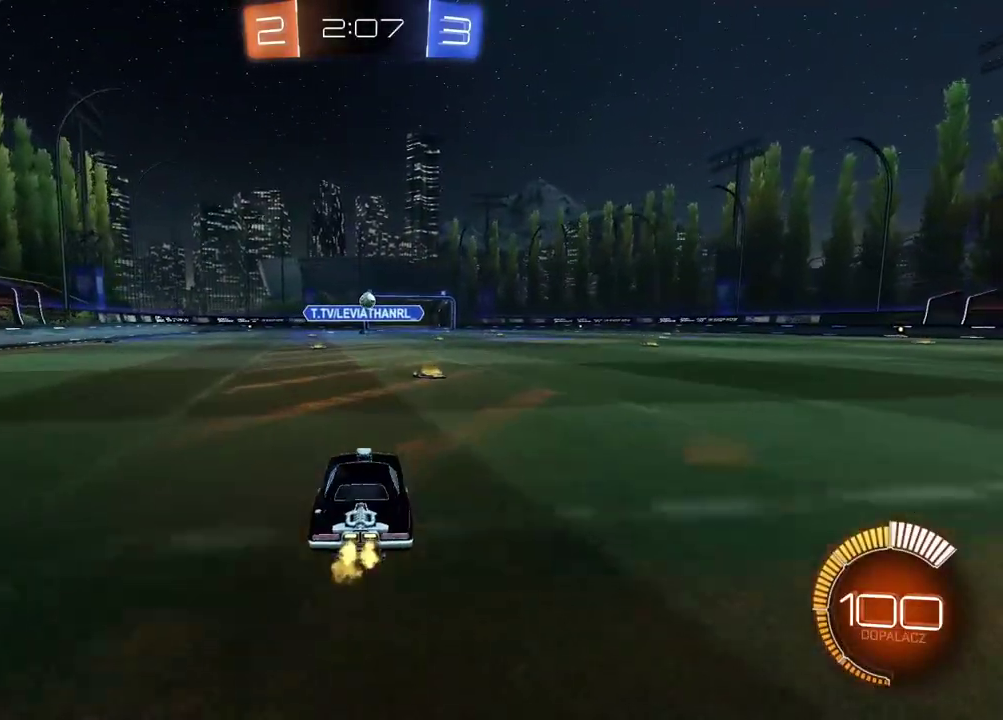
{"buttons": [], "left_stick": "right", "right_stick": "center", "events": [[67, "CIRCLE", "down"], [133, "CIRCLE", "up"], [450, "left_stick", "right"]]}
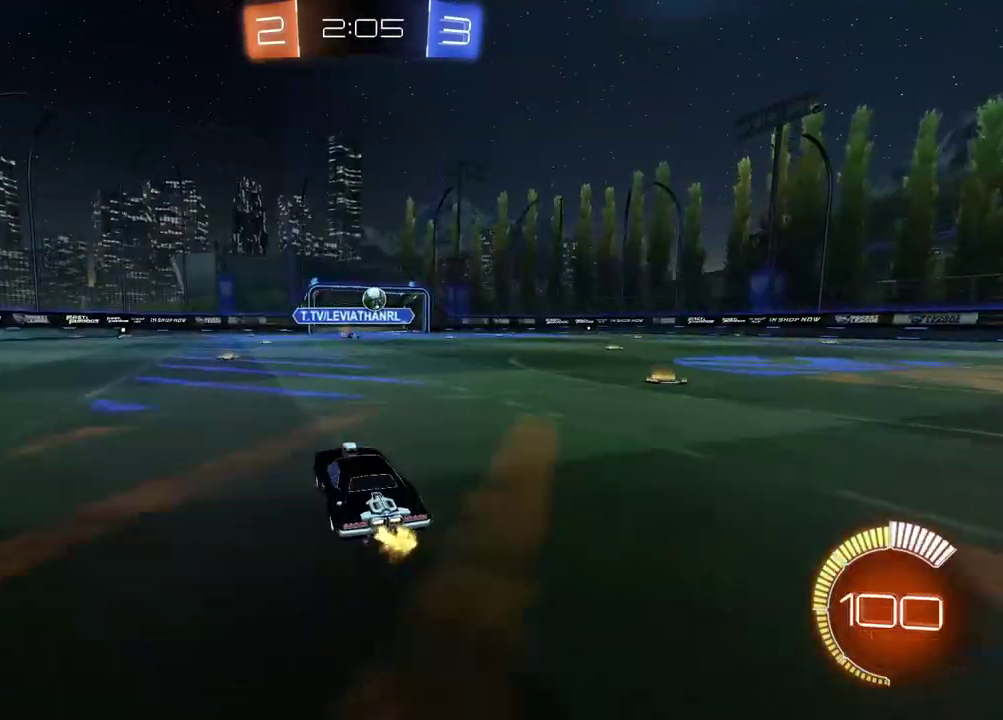
{"buttons": [], "left_stick": "right", "right_stick": "center", "events": [[317, "L2", "down"], [450, "L2", "up"]]}
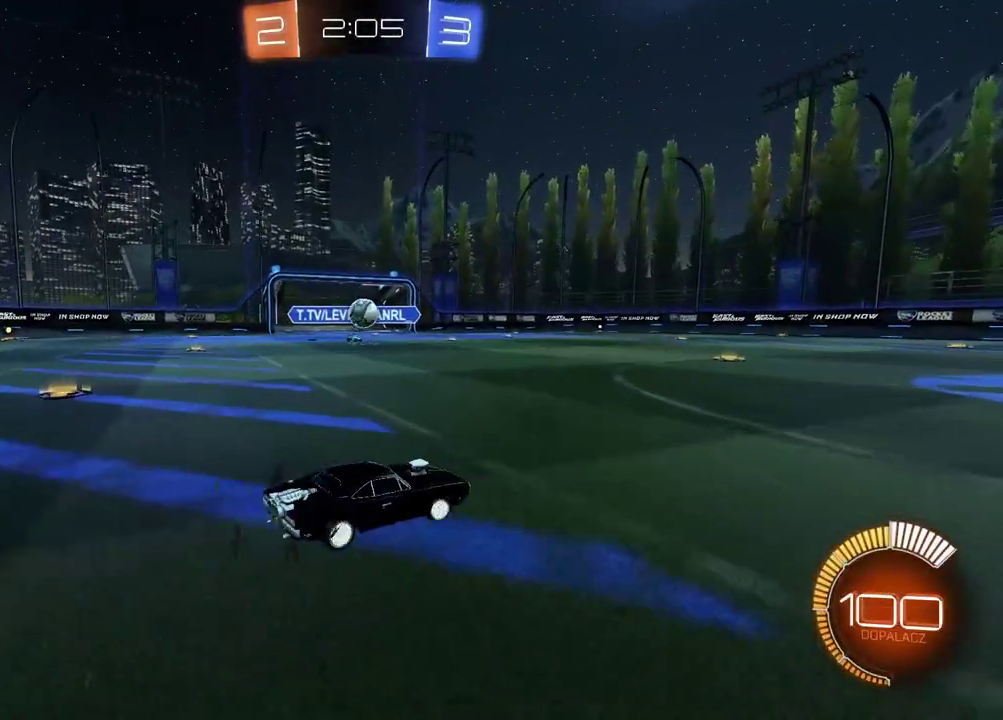
{"buttons": [], "left_stick": "center", "right_stick": "center", "events": [[50, "left_stick", "center"]]}
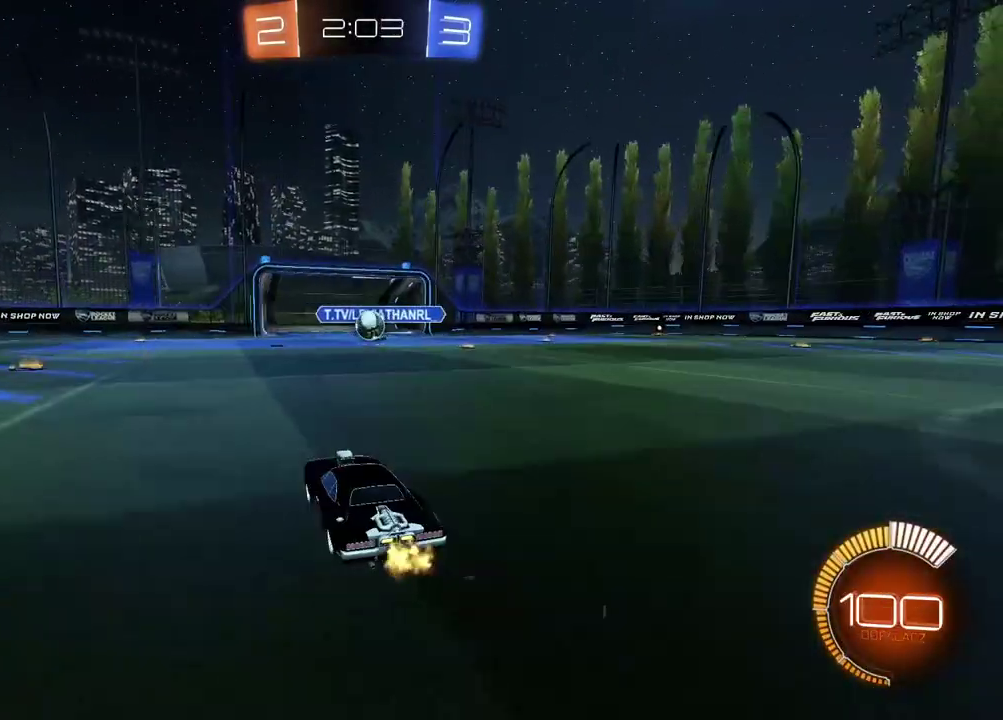
{"buttons": [], "left_stick": "center", "right_stick": "center", "events": []}
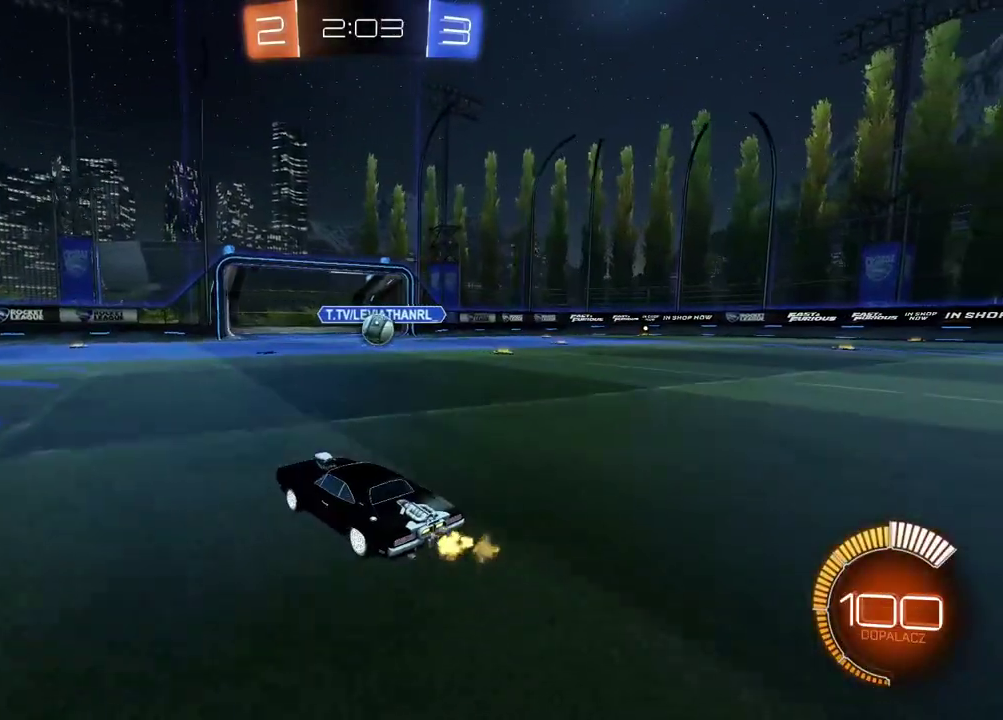
{"buttons": [], "left_stick": "center", "right_stick": "center", "events": [[183, "left_stick", "right"], [483, "left_stick", "center"]]}
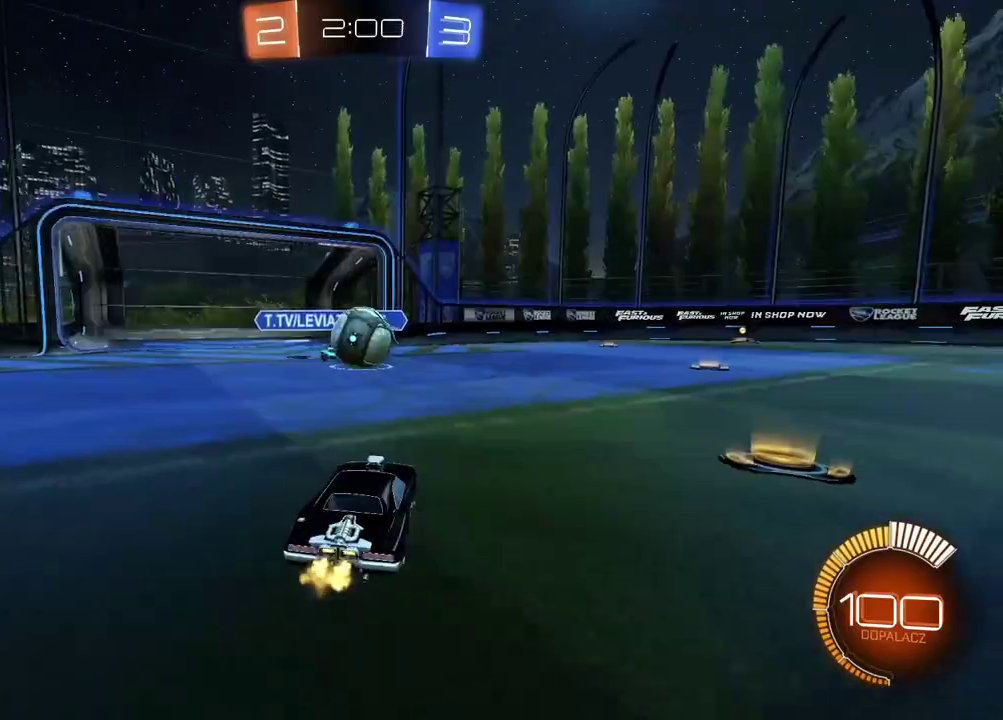
{"buttons": [], "left_stick": "center", "right_stick": "center", "events": [[17, "CIRCLE", "down"], [117, "CROSS", "down"], [233, "CIRCLE", "up"], [233, "CROSS", "up"]]}
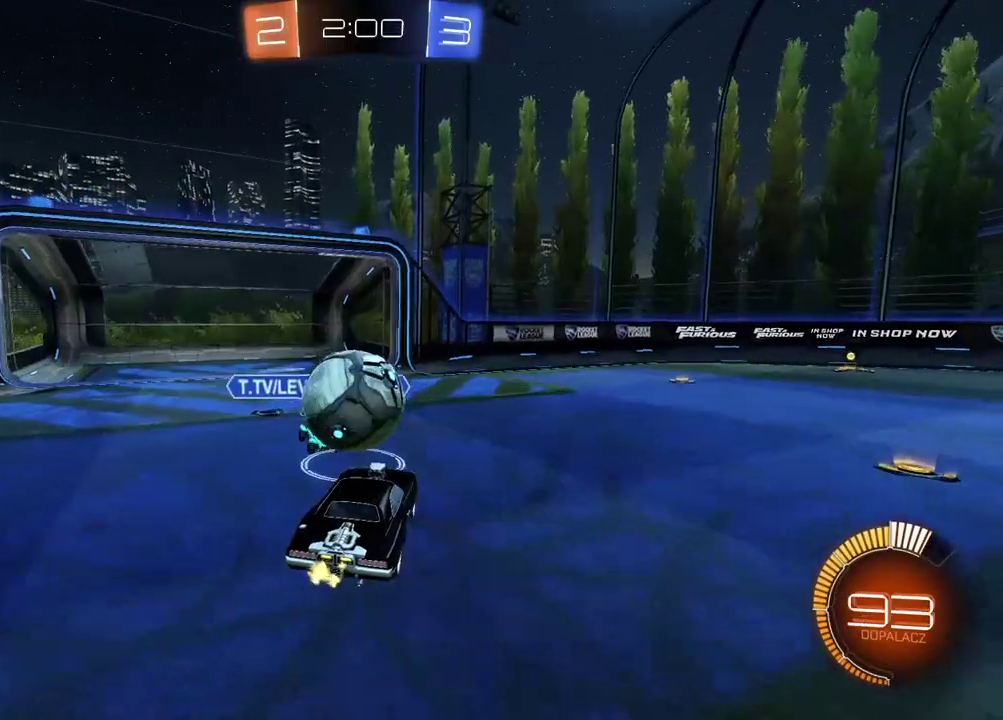
{"buttons": [], "left_stick": "center", "right_stick": "center", "events": [[133, "left_stick", "up"], [383, "left_stick", "center"]]}
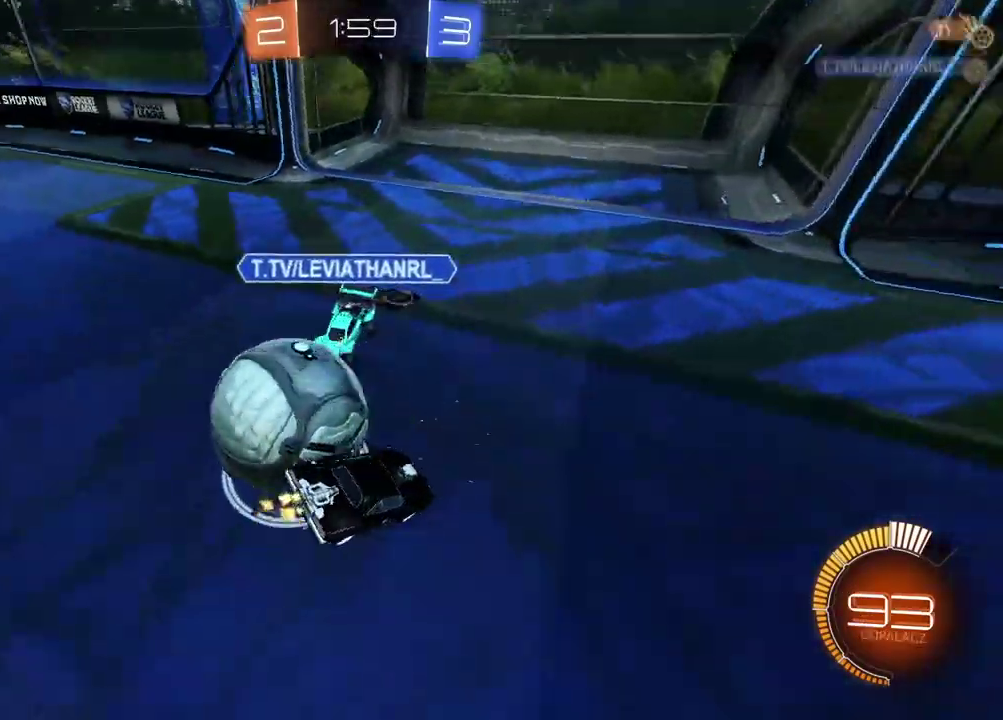
{"buttons": ["CIRCLE"], "left_stick": "left", "right_stick": "center", "events": [[33, "left_stick", "left"], [500, "CIRCLE", "down"]]}
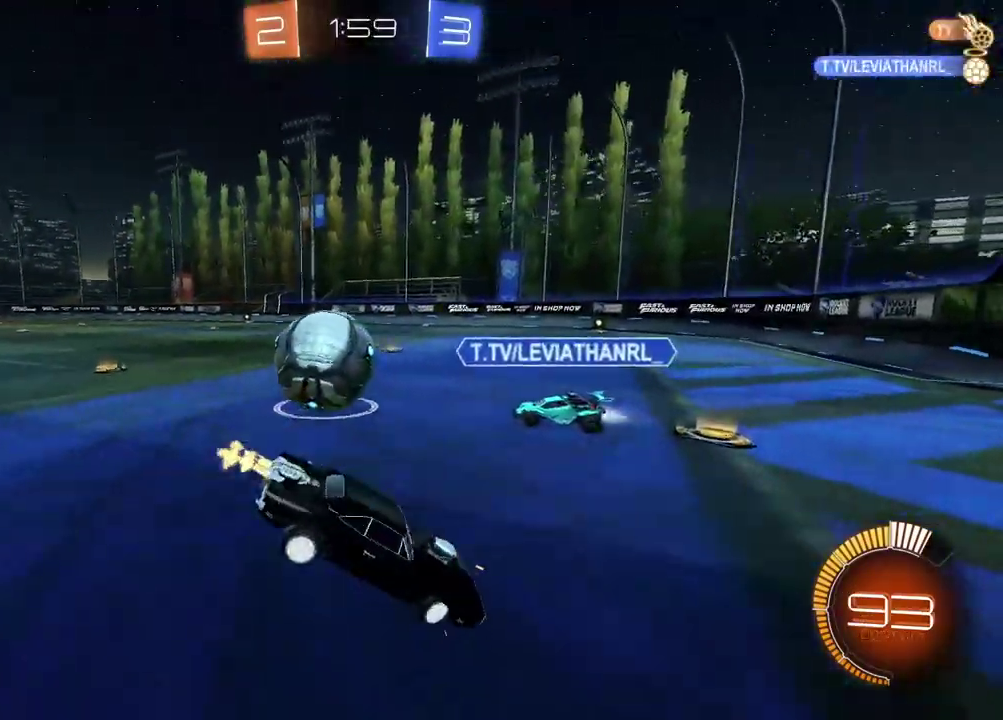
{"buttons": ["CIRCLE"], "left_stick": "left", "right_stick": "center", "events": []}
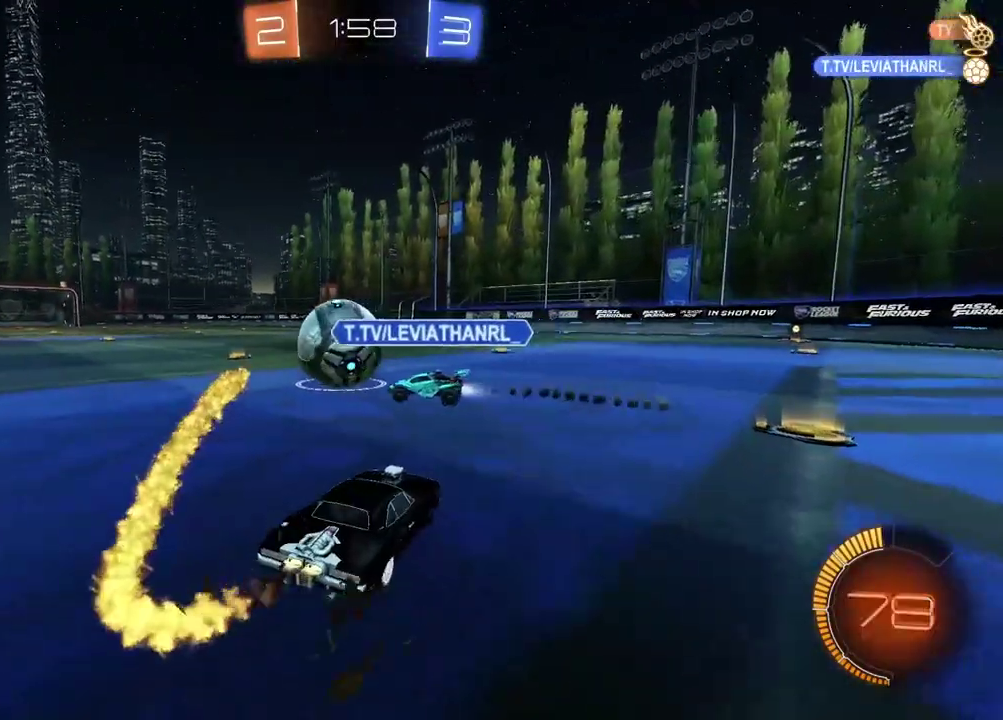
{"buttons": ["CIRCLE"], "left_stick": "center", "right_stick": "center", "events": [[367, "left_stick", "center"]]}